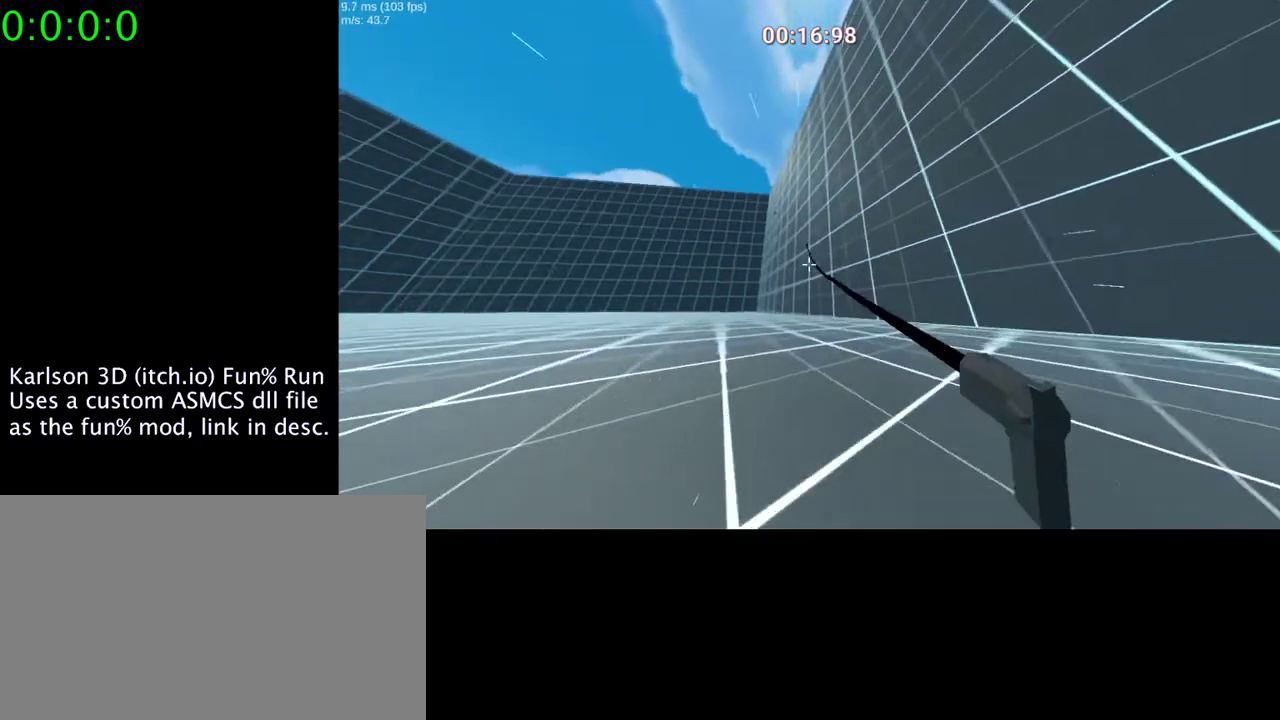
Gameplay with keyboard and mouse; each line is a JSON object with the keys and mouse buttons held at the frame after it. "events" lists presses ("down") and releases ("up") of "1", "2", "3", "4", "5", "a", "alt", "c", "ctrl", "d", "e", "f", "q", "r", "s", "shift", "space", "tab", "v", "w", "x", "z", "mouse_left", "mouse_middle", "mouse_right", "mouse_wheel_up" and "mouse_wheel_down" between this image and that frame as [ms after this image, input, new state], when the widget could be followed in between. "mouse_left", "mouse_middle", "mouse_right", "mouse_wheel_up", "mouse_wheel_down" = the "left", "middle", "right", "wheel_up", "wheel_down" buttons of the "mouse" list. No other keys are recorded. Mouse movement is not recorded.
{"keys": ["a", "space"], "mouse": ["left", "right"], "events": []}
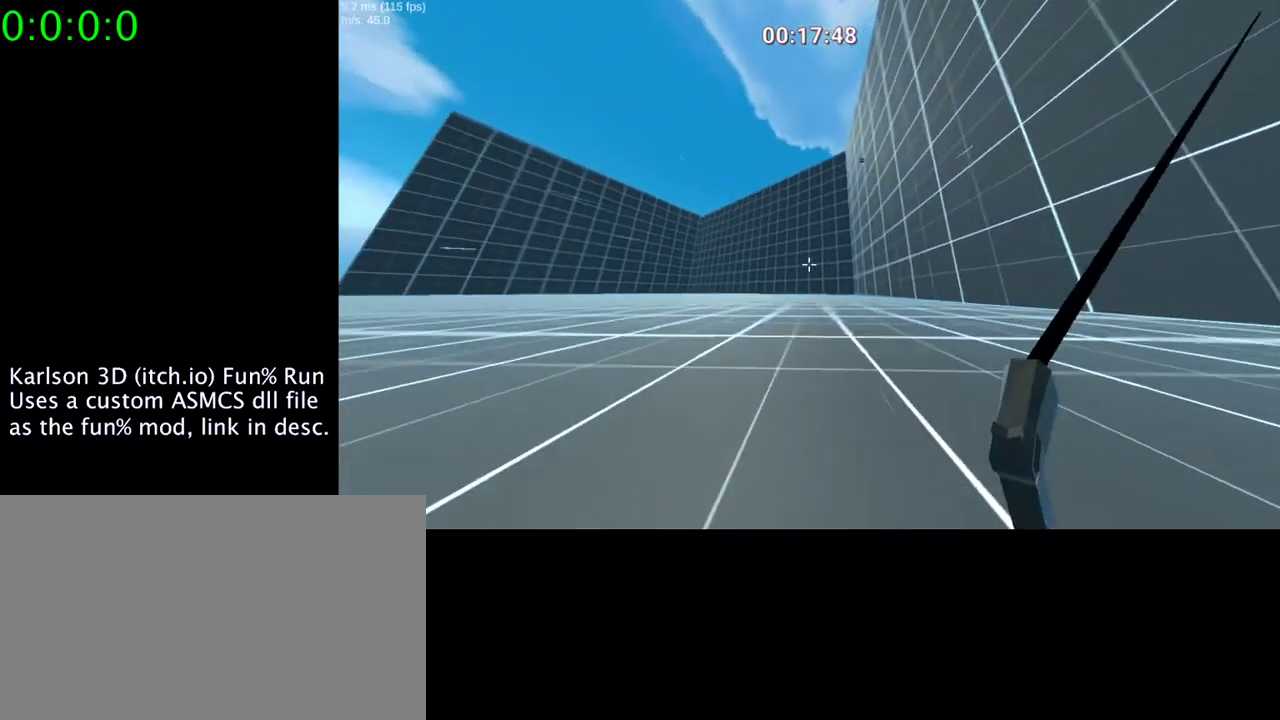
{"keys": ["a", "space"], "mouse": ["left", "right"], "events": []}
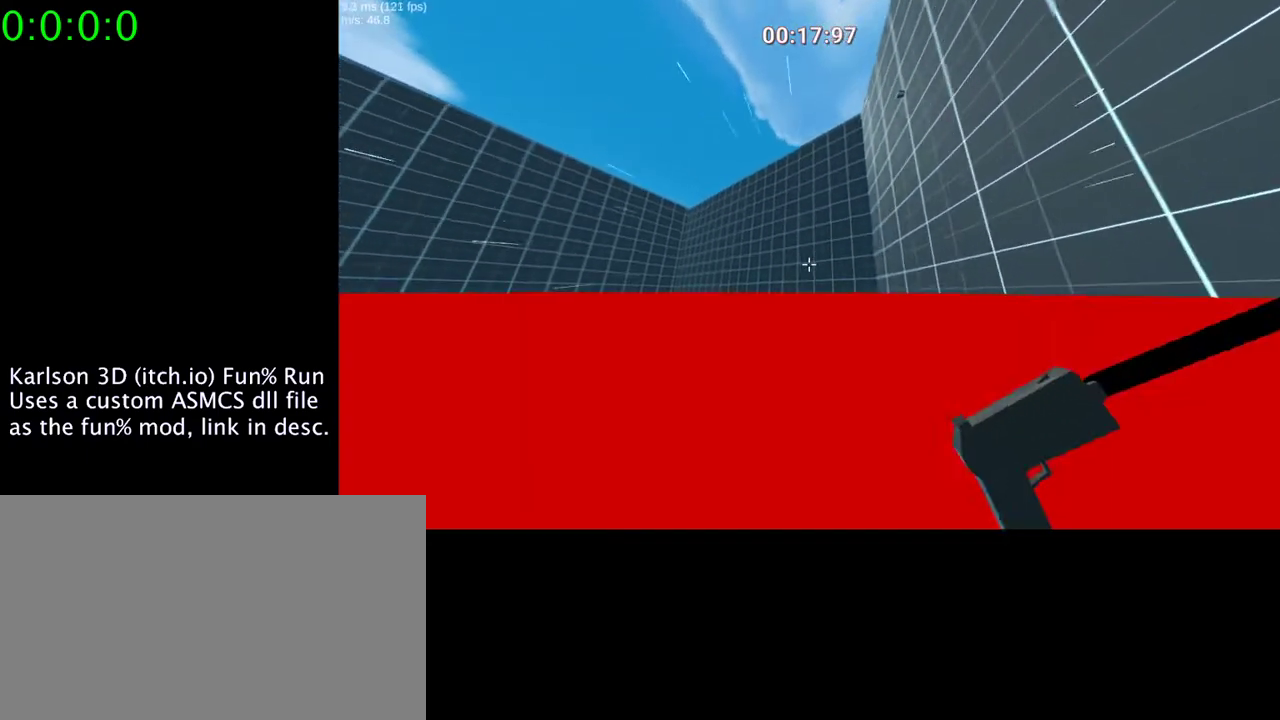
{"keys": ["a", "space"], "mouse": ["right"], "events": [[267, "mouse_left", "up"]]}
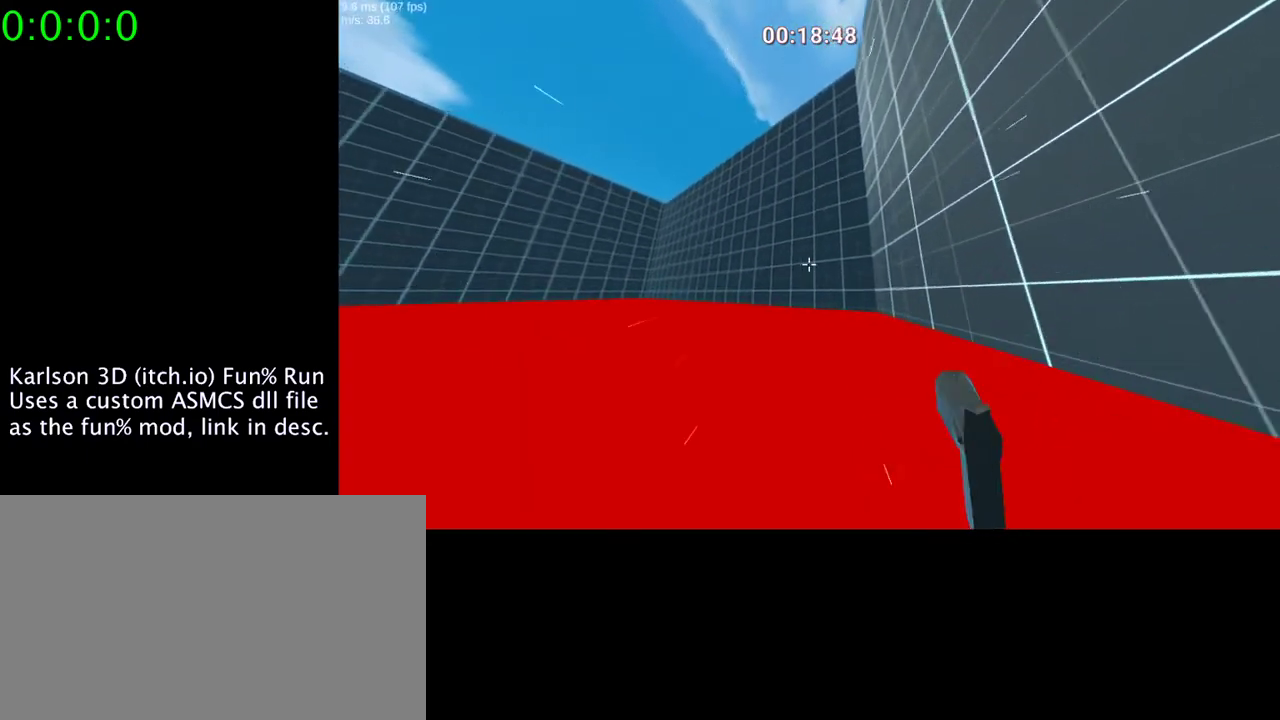
{"keys": ["d"], "mouse": ["right"], "events": [[200, "a", "up"], [267, "d", "down"], [433, "space", "up"]]}
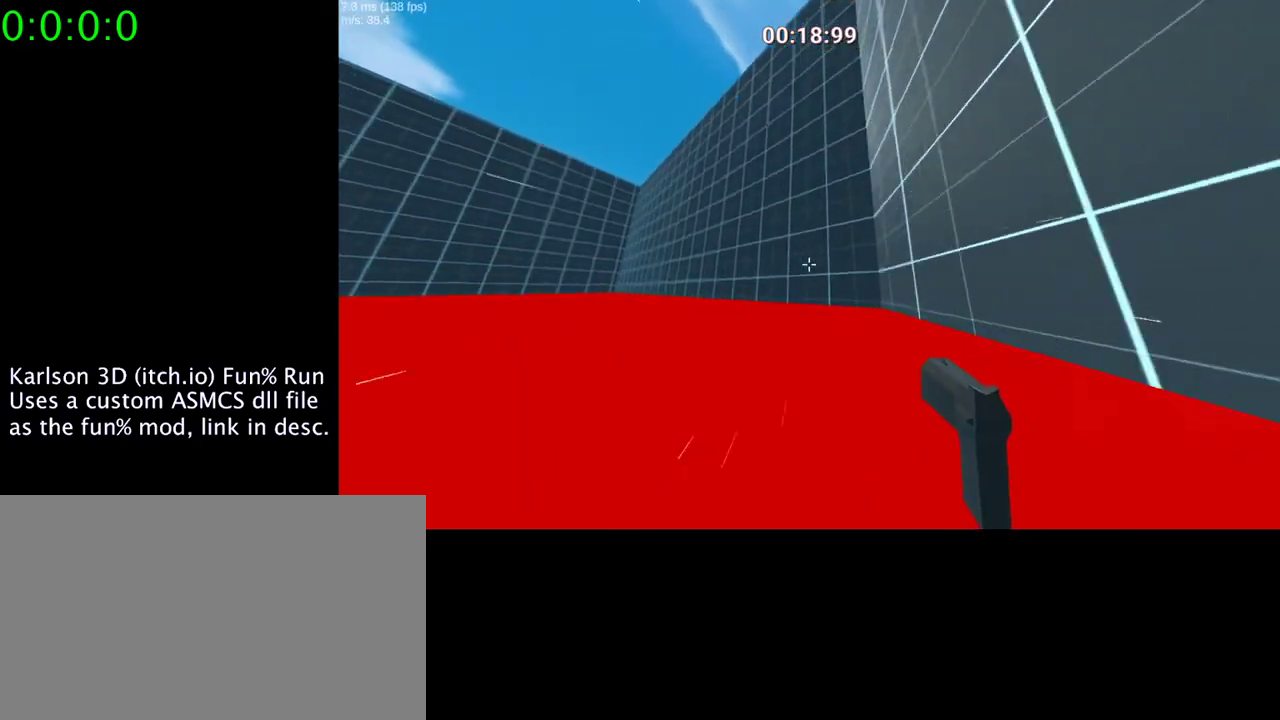
{"keys": ["d"], "mouse": ["right"], "events": []}
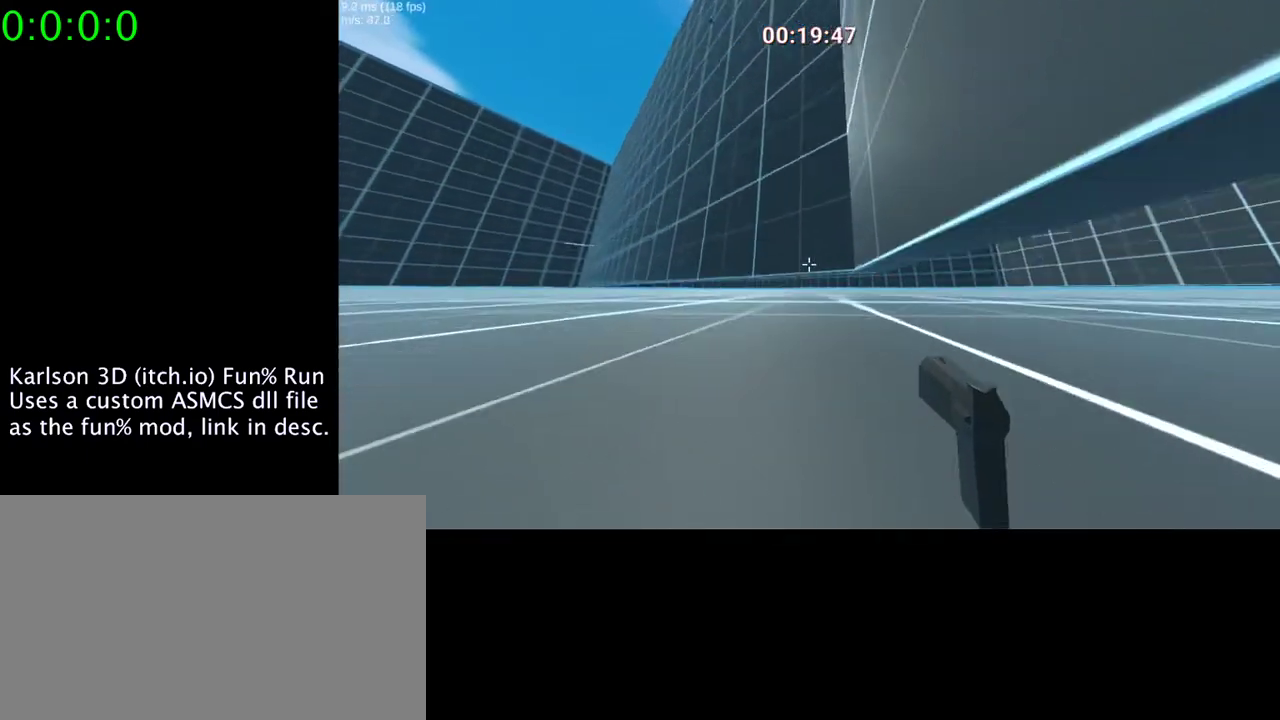
{"keys": ["d", "space"], "mouse": ["left", "right"], "events": [[333, "mouse_left", "down"], [333, "space", "down"]]}
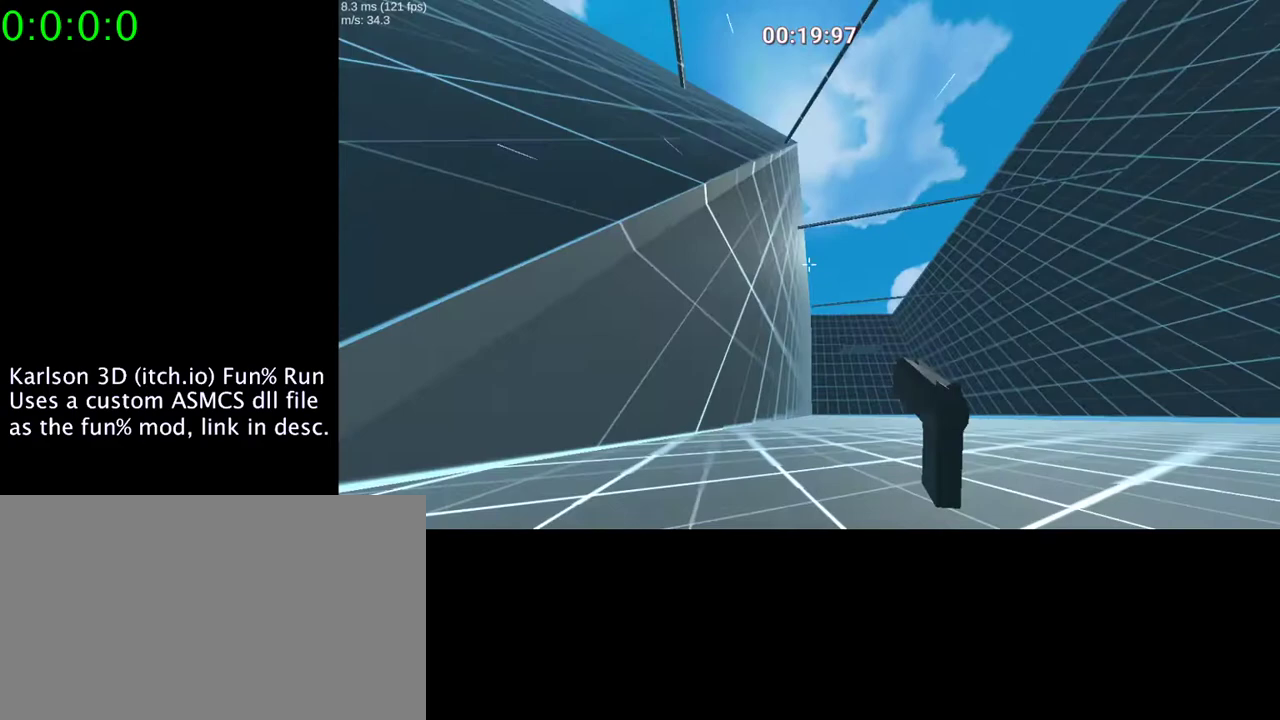
{"keys": ["d", "space"], "mouse": ["left", "right"], "events": [[267, "mouse_left", "up"], [400, "mouse_left", "down"]]}
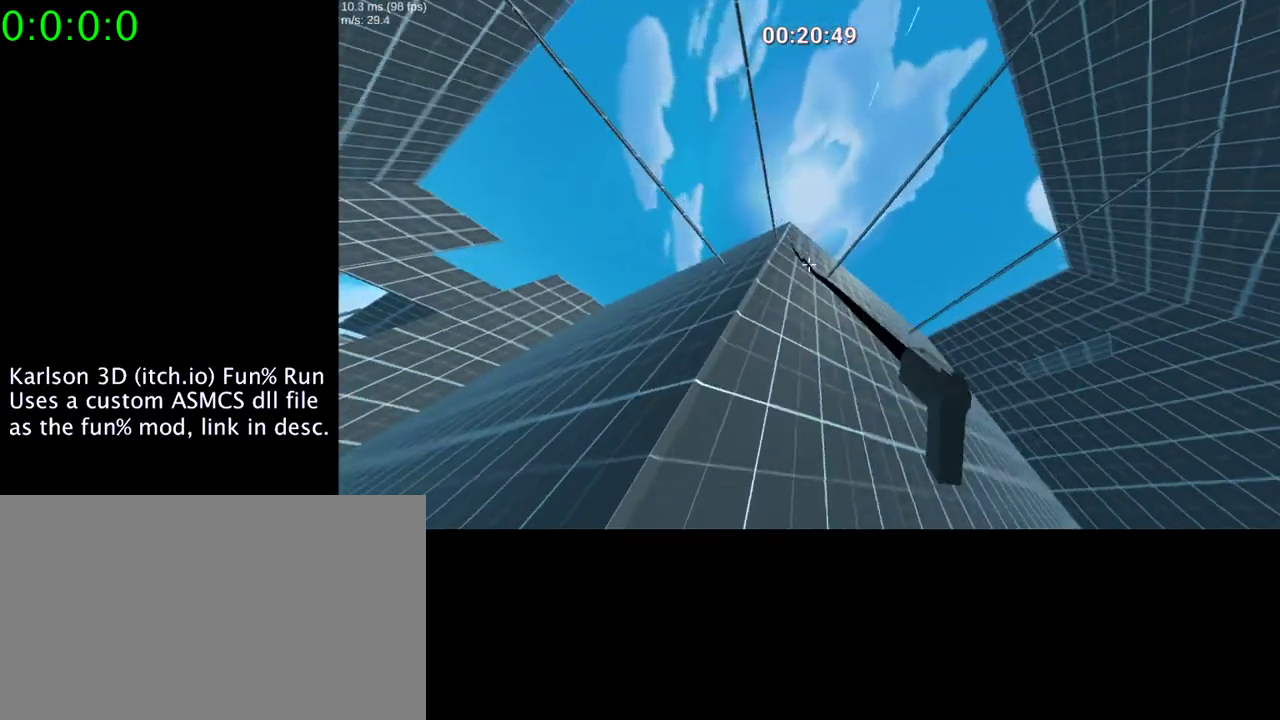
{"keys": ["d", "space"], "mouse": ["left", "right"], "events": []}
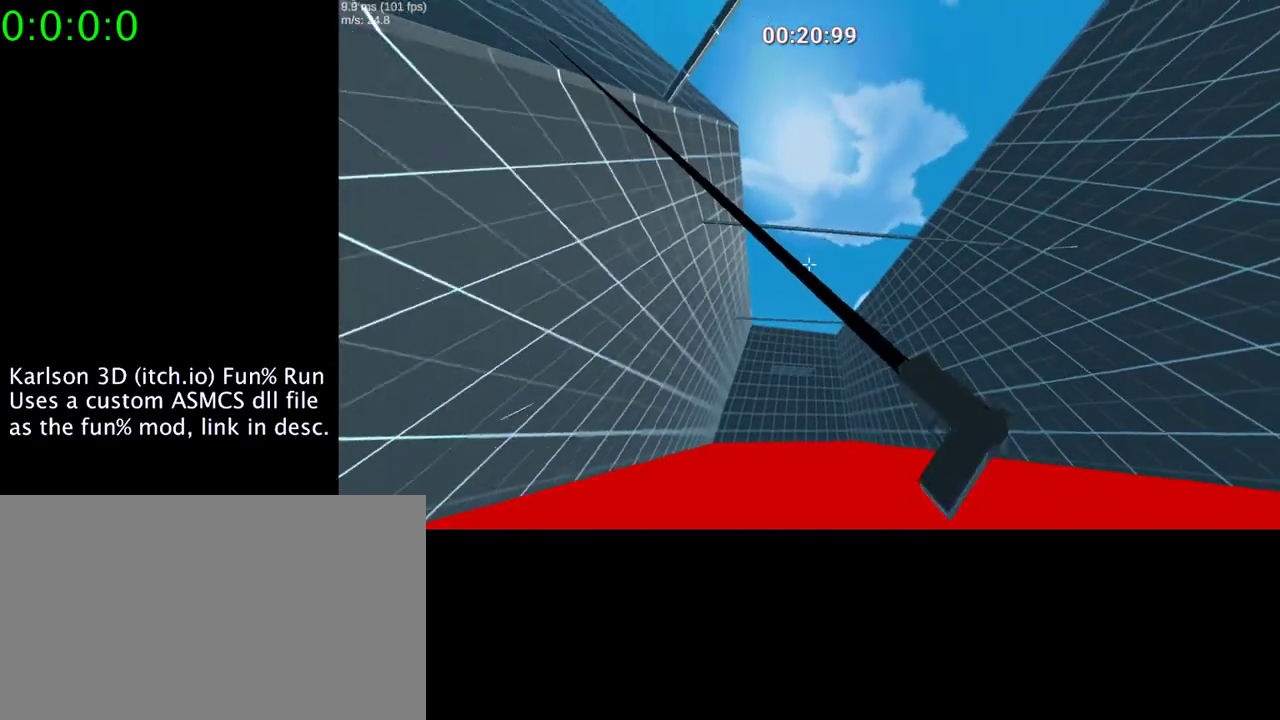
{"keys": ["d", "space"], "mouse": ["left", "right"], "events": []}
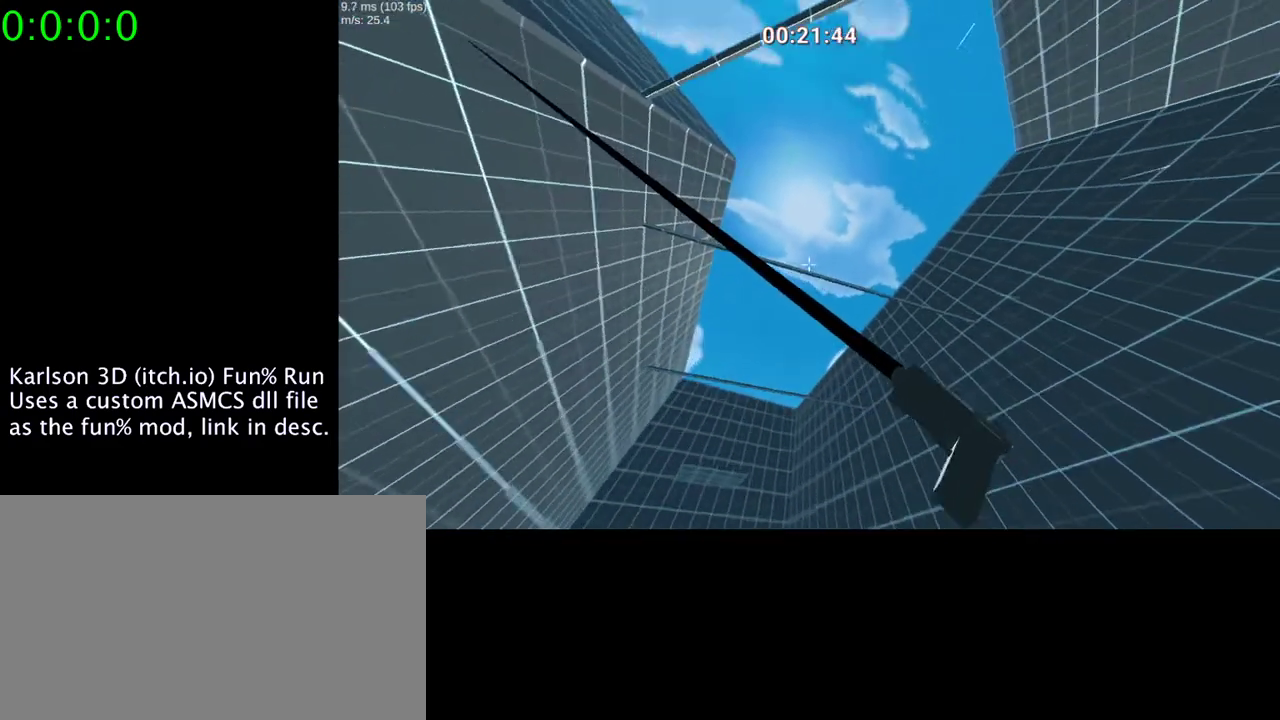
{"keys": ["d", "space"], "mouse": ["left", "right"], "events": []}
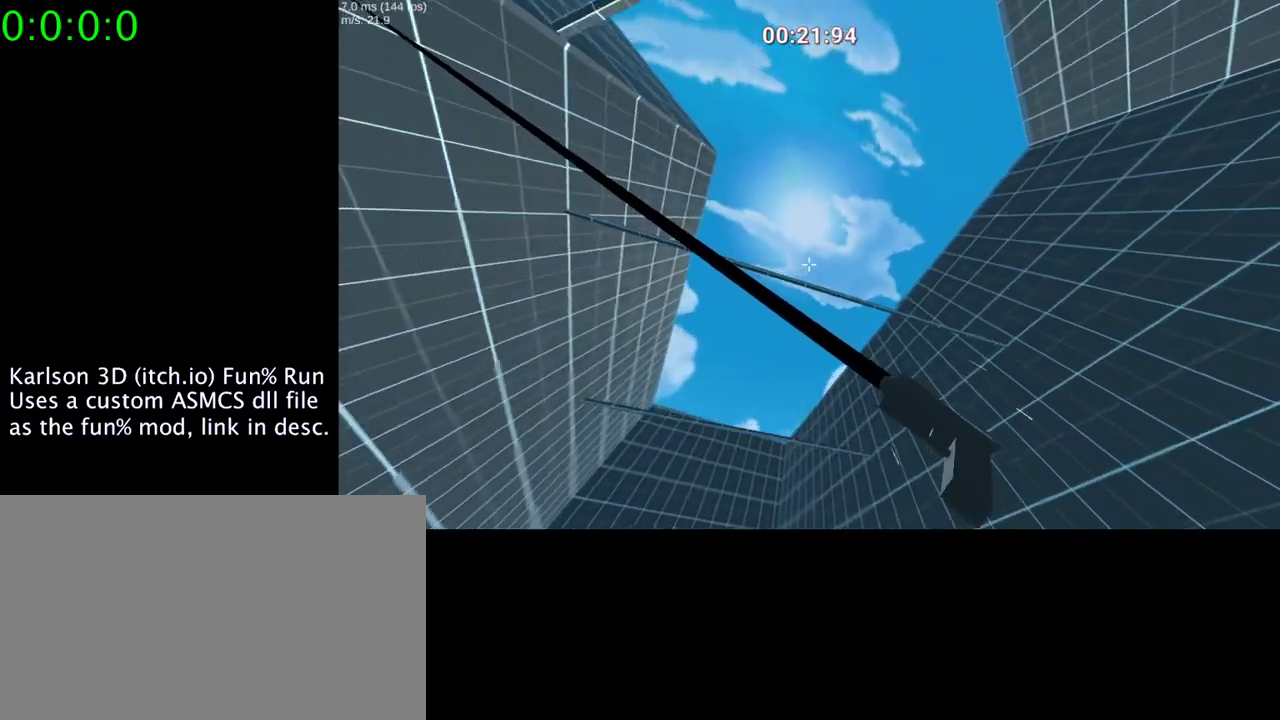
{"keys": ["d", "space"], "mouse": ["left", "right"], "events": []}
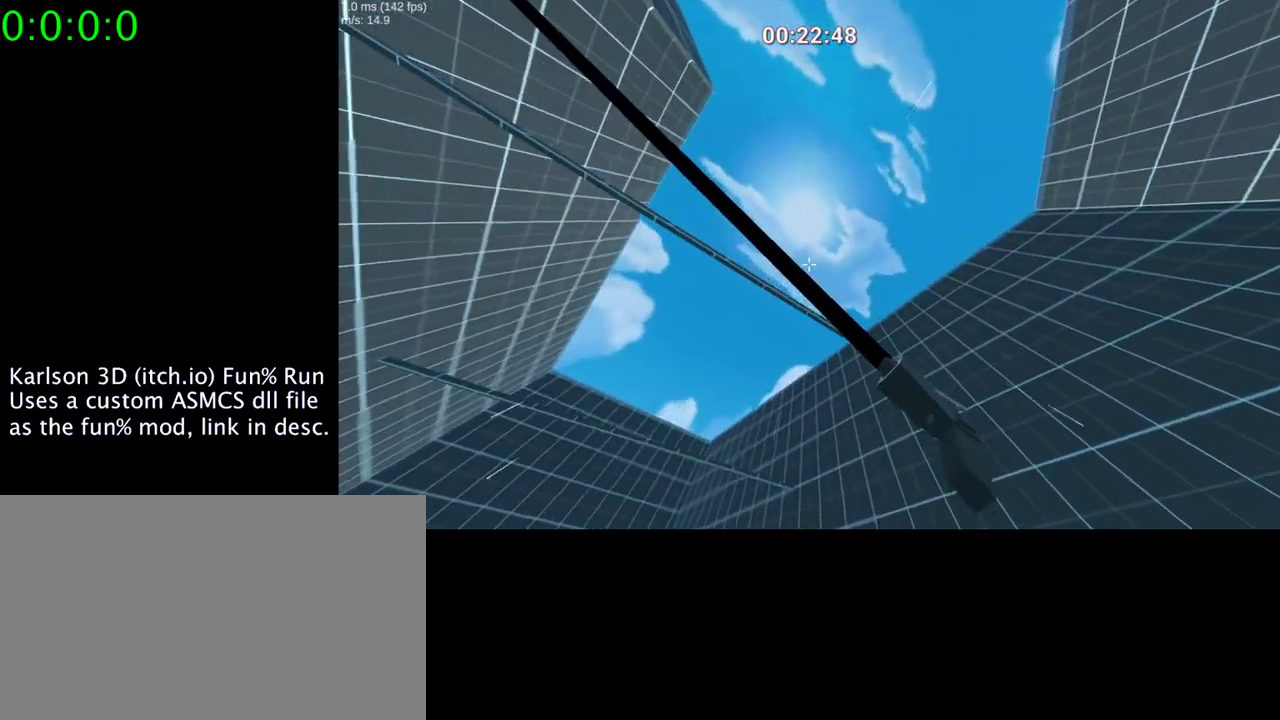
{"keys": ["d", "space"], "mouse": ["left", "right"], "events": [[100, "mouse_left", "up"], [433, "mouse_left", "down"]]}
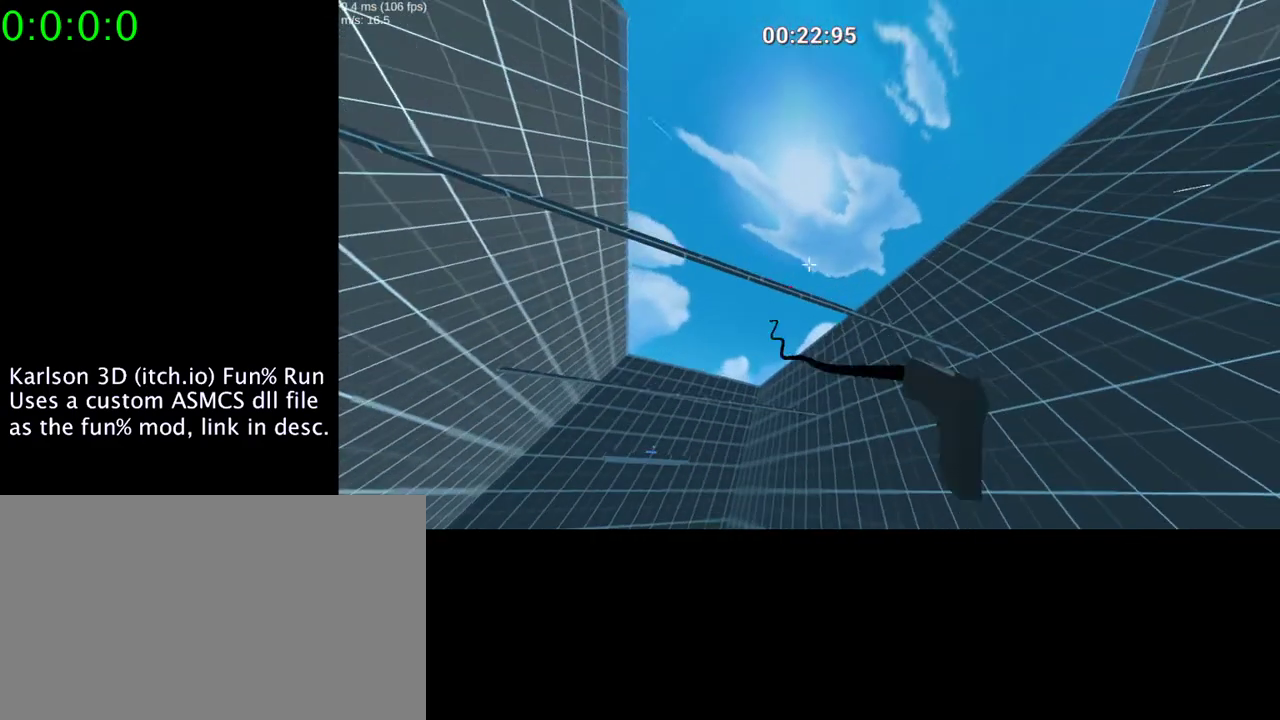
{"keys": ["d", "space"], "mouse": ["left", "right"], "events": []}
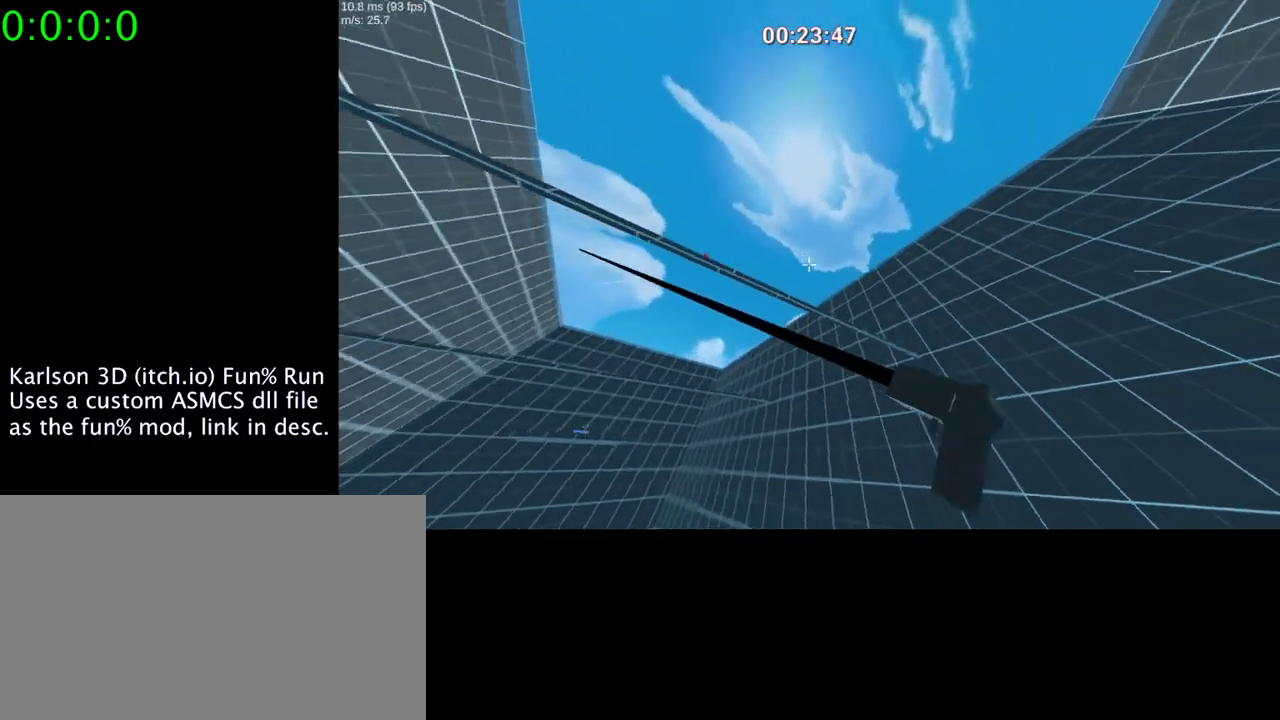
{"keys": ["d", "space"], "mouse": ["left", "right"], "events": []}
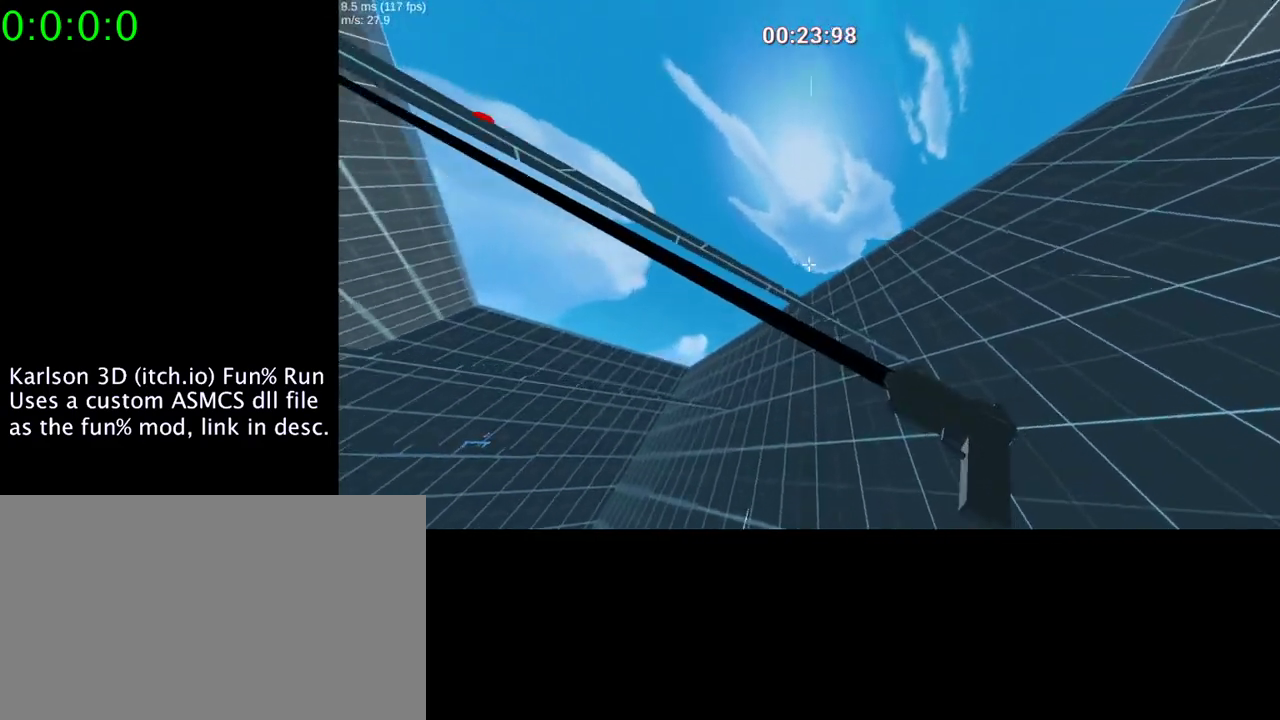
{"keys": ["d", "space"], "mouse": ["left", "right"], "events": []}
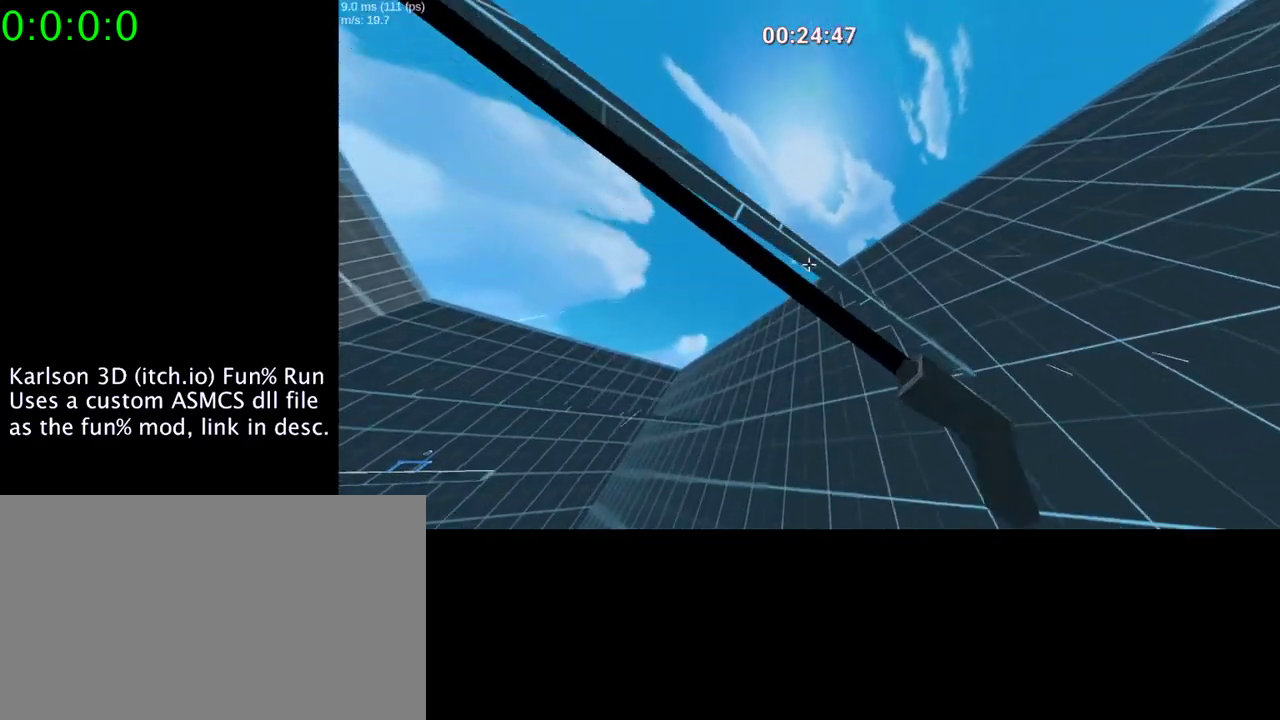
{"keys": ["d", "space"], "mouse": ["left", "right"], "events": []}
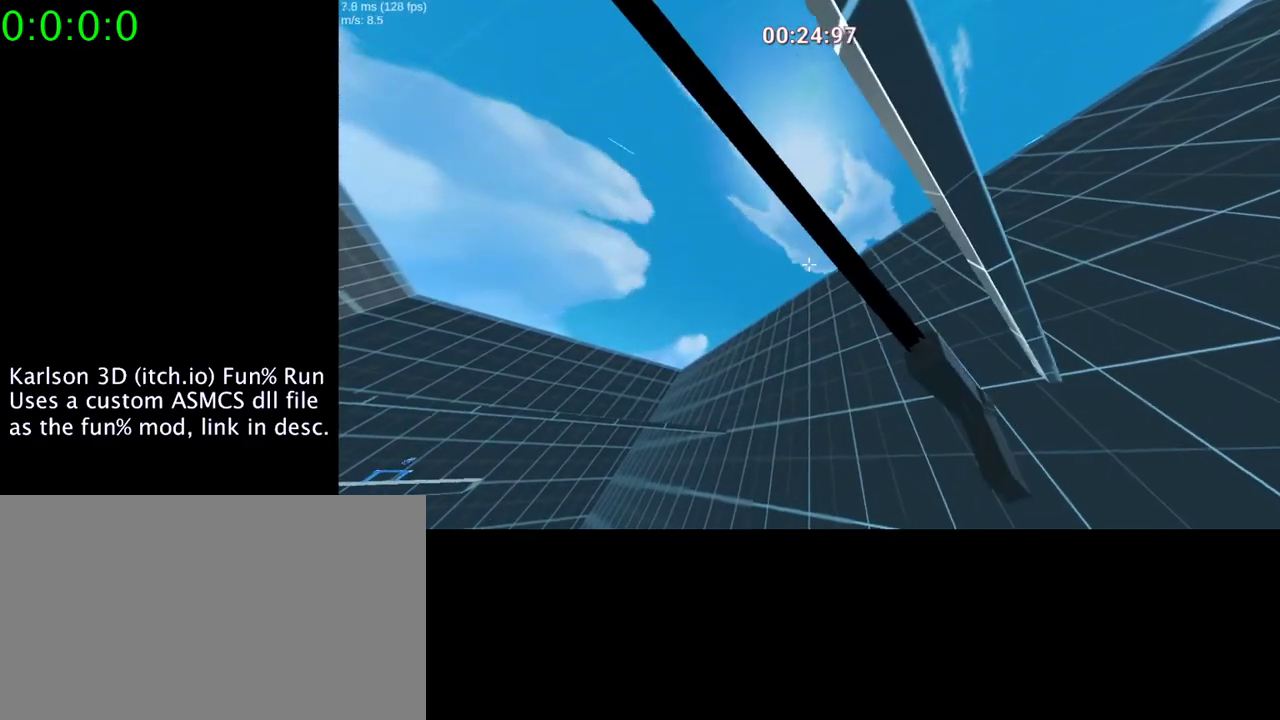
{"keys": ["d", "space"], "mouse": ["left", "right"], "events": []}
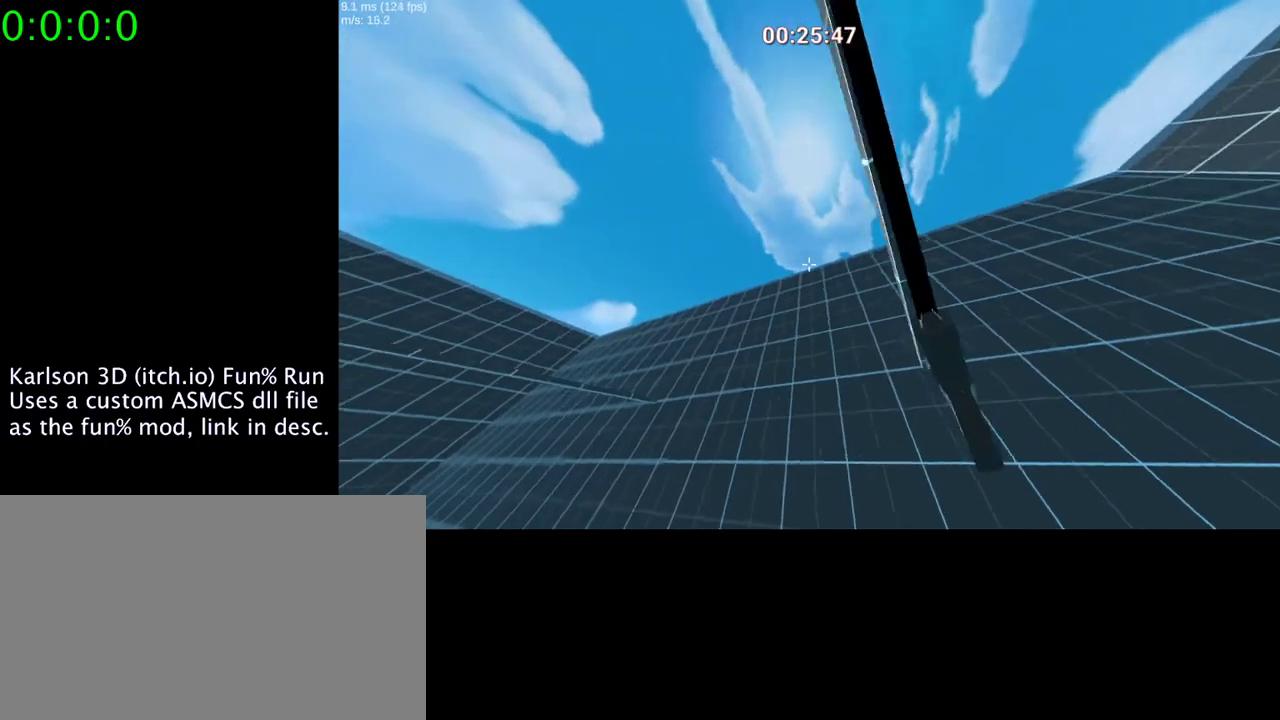
{"keys": ["d", "space"], "mouse": ["left", "right"], "events": [[167, "mouse_left", "up"], [333, "mouse_left", "down"]]}
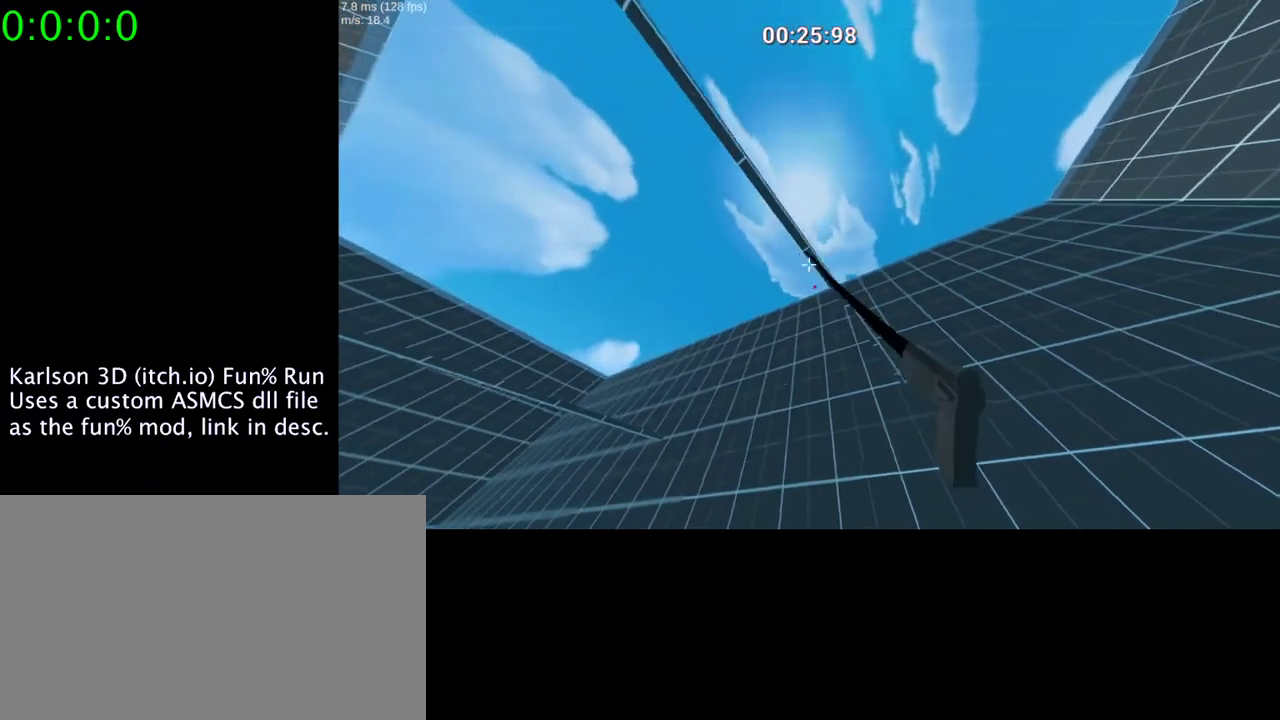
{"keys": ["d", "space"], "mouse": ["left", "right"], "events": []}
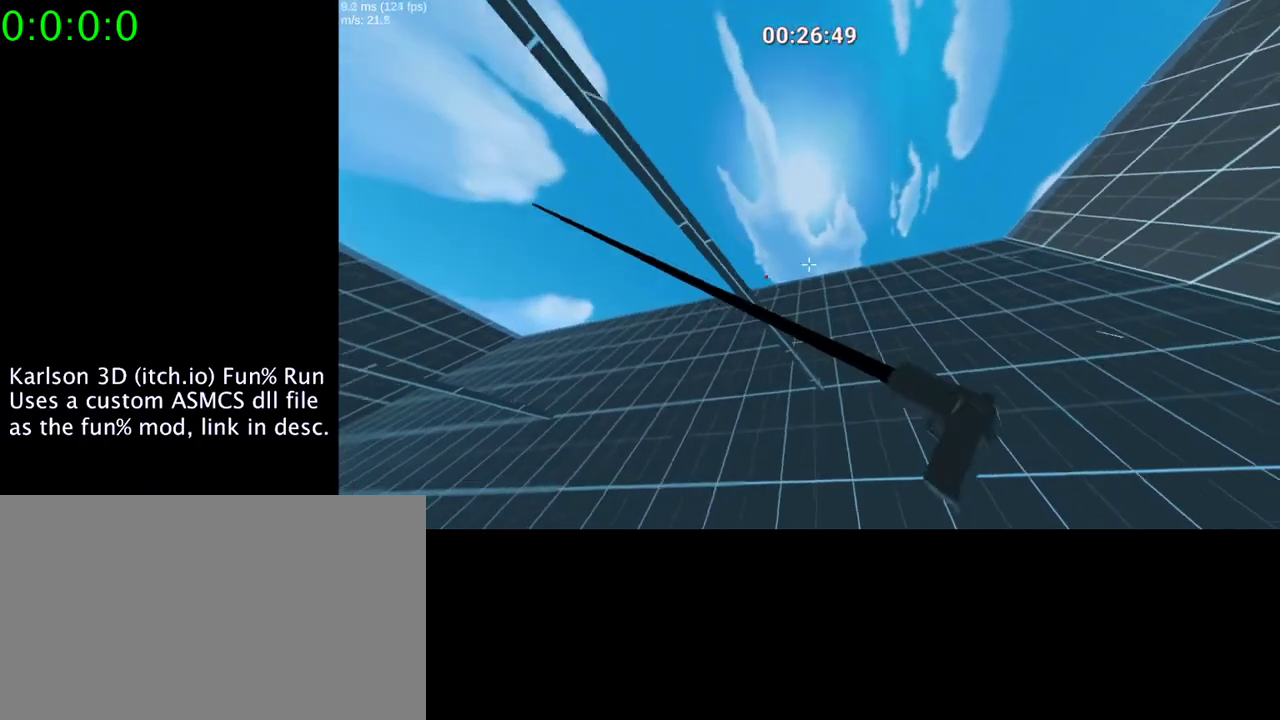
{"keys": ["d", "s"], "mouse": ["left", "right"], "events": [[433, "s", "down"], [500, "space", "up"]]}
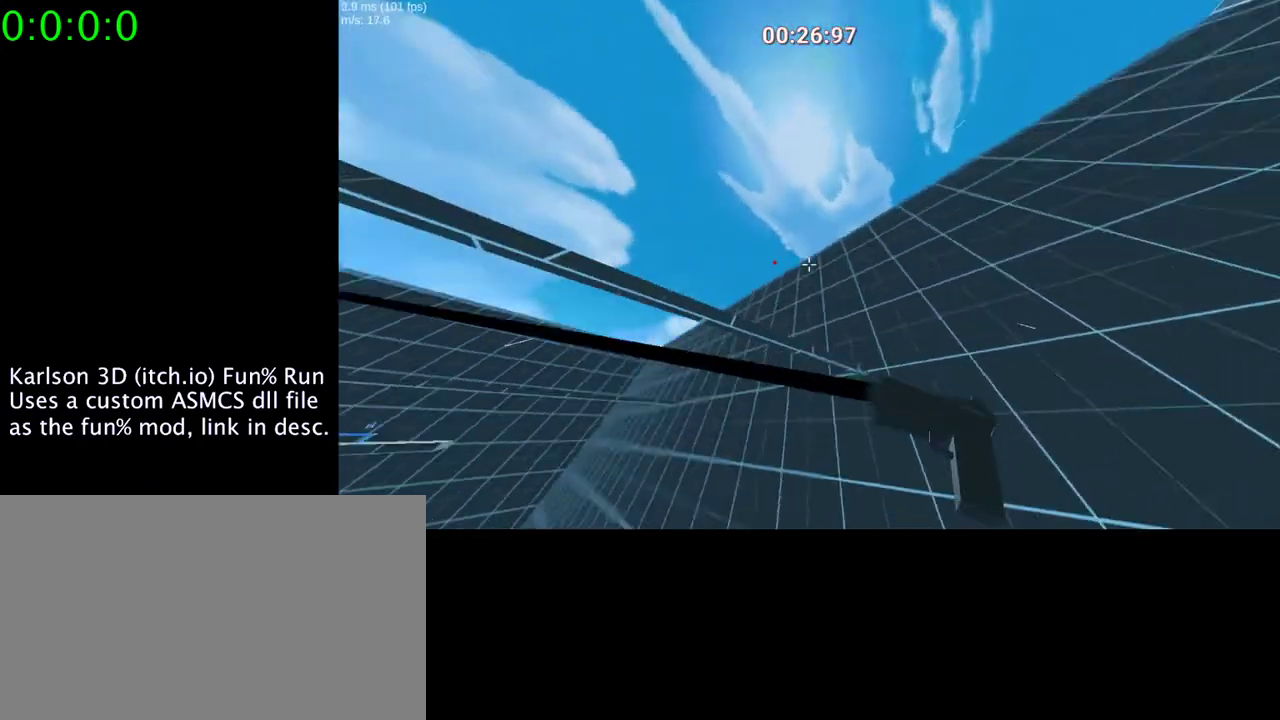
{"keys": ["a", "s"], "mouse": ["right"], "events": [[33, "a", "down"], [33, "d", "up"], [200, "space", "down"], [333, "mouse_left", "up"], [400, "space", "up"]]}
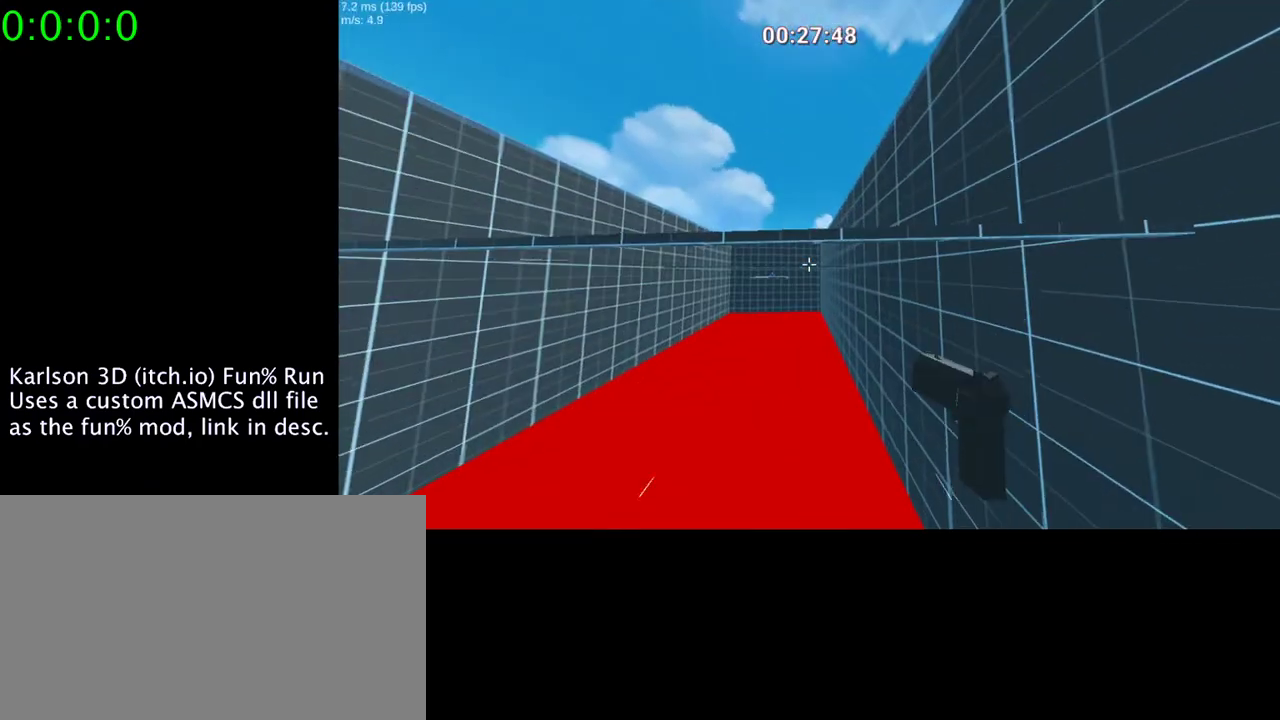
{"keys": ["s", "space"], "mouse": ["right"], "events": [[133, "space", "down"], [167, "a", "up"]]}
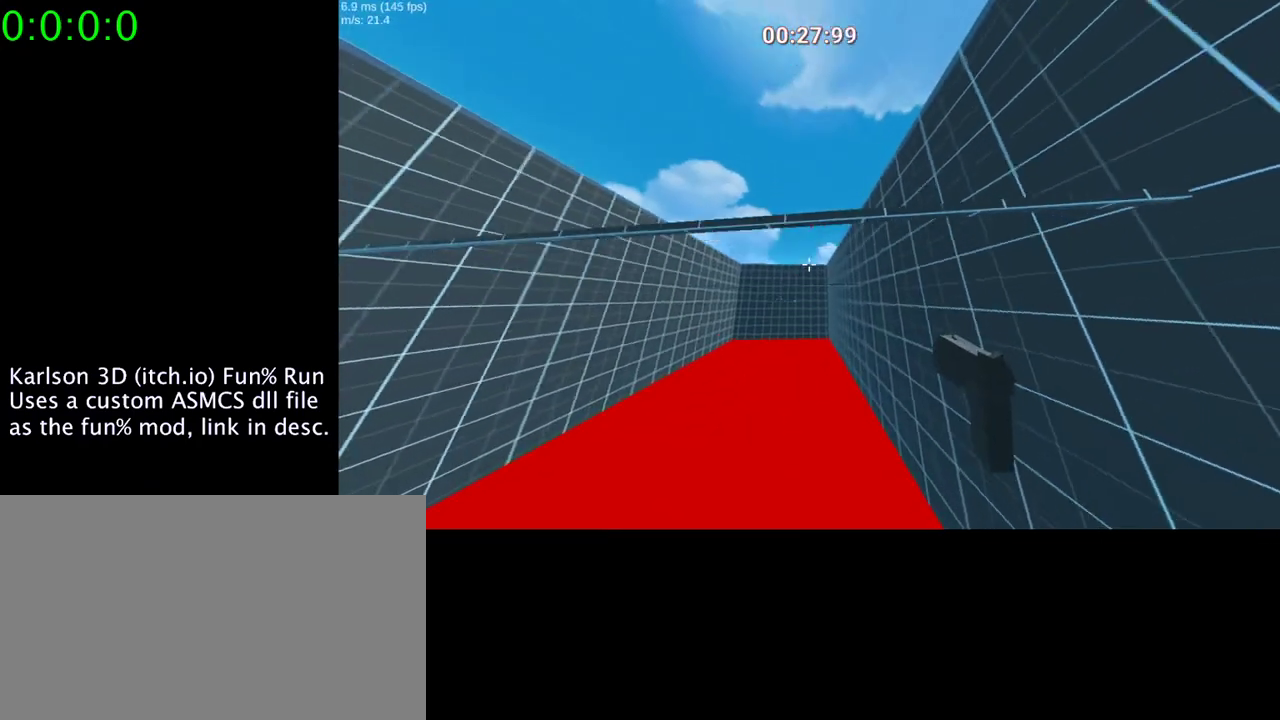
{"keys": ["s", "space"], "mouse": ["left", "right"], "events": [[133, "mouse_left", "down"], [400, "mouse_left", "up"], [500, "mouse_left", "down"]]}
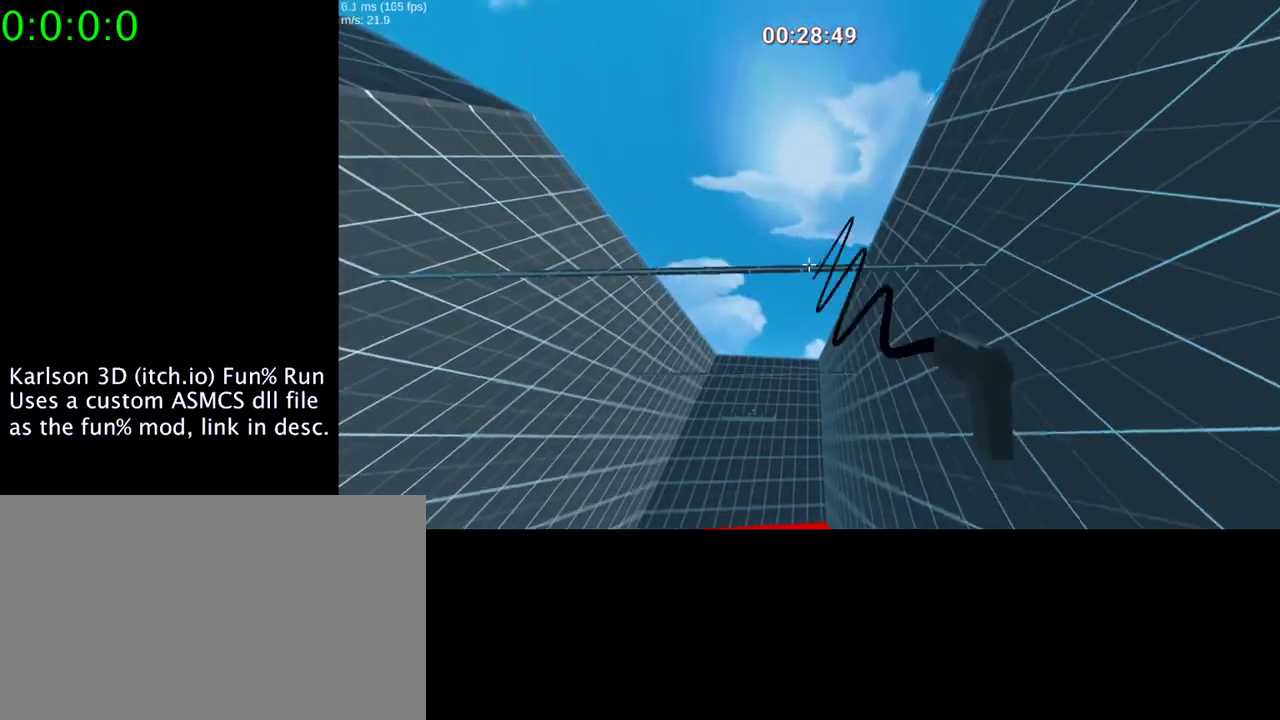
{"keys": ["s", "space"], "mouse": ["left", "right"], "events": []}
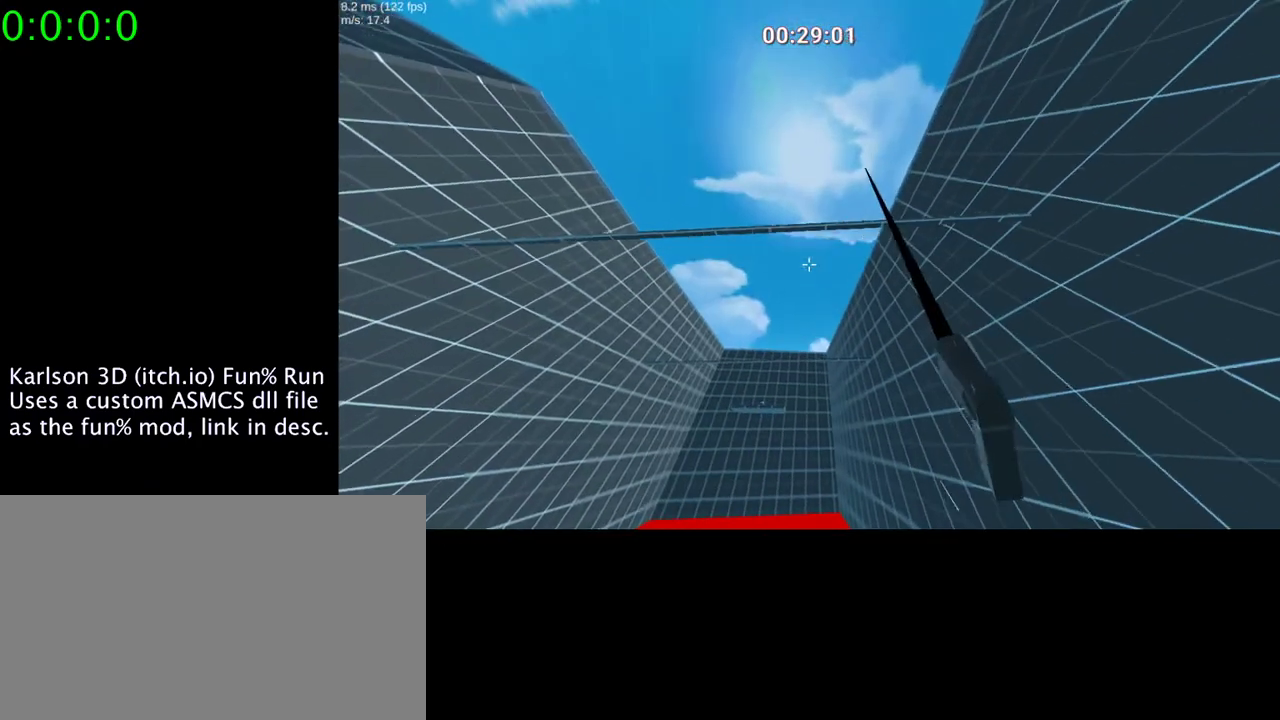
{"keys": ["s", "space"], "mouse": ["left", "right"], "events": []}
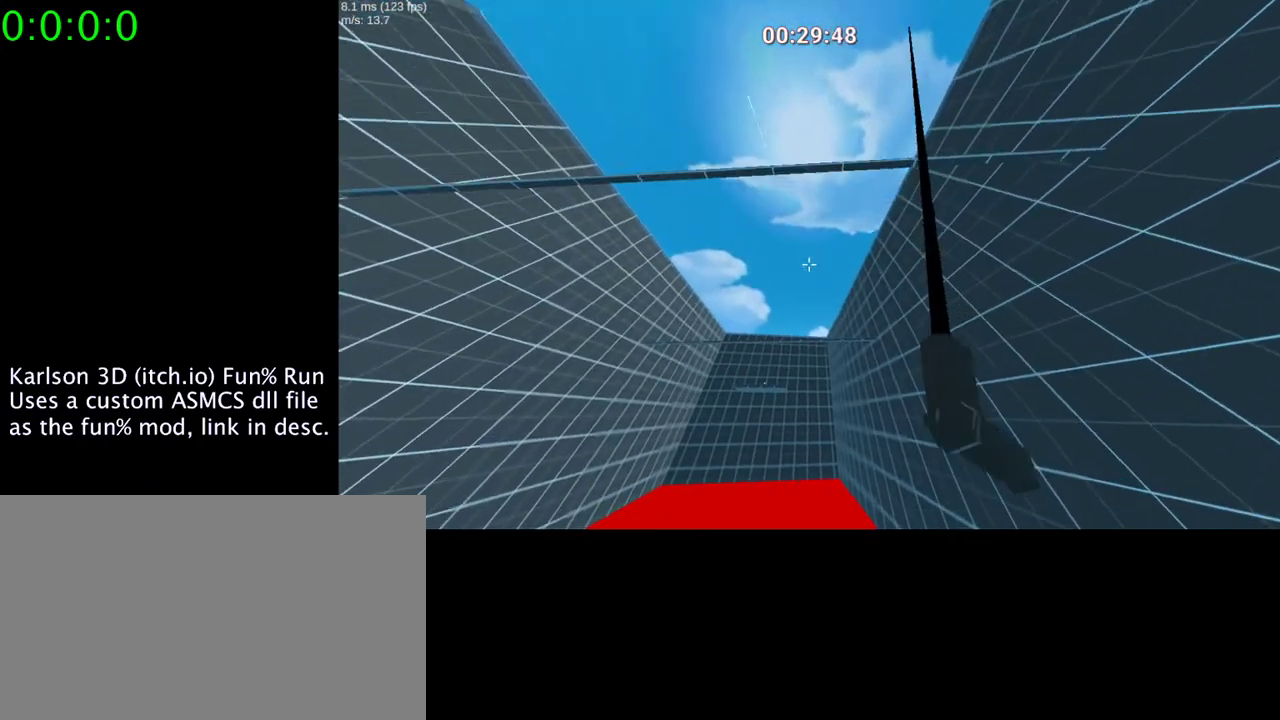
{"keys": ["a", "s", "space"], "mouse": ["left", "right"], "events": [[67, "a", "down"]]}
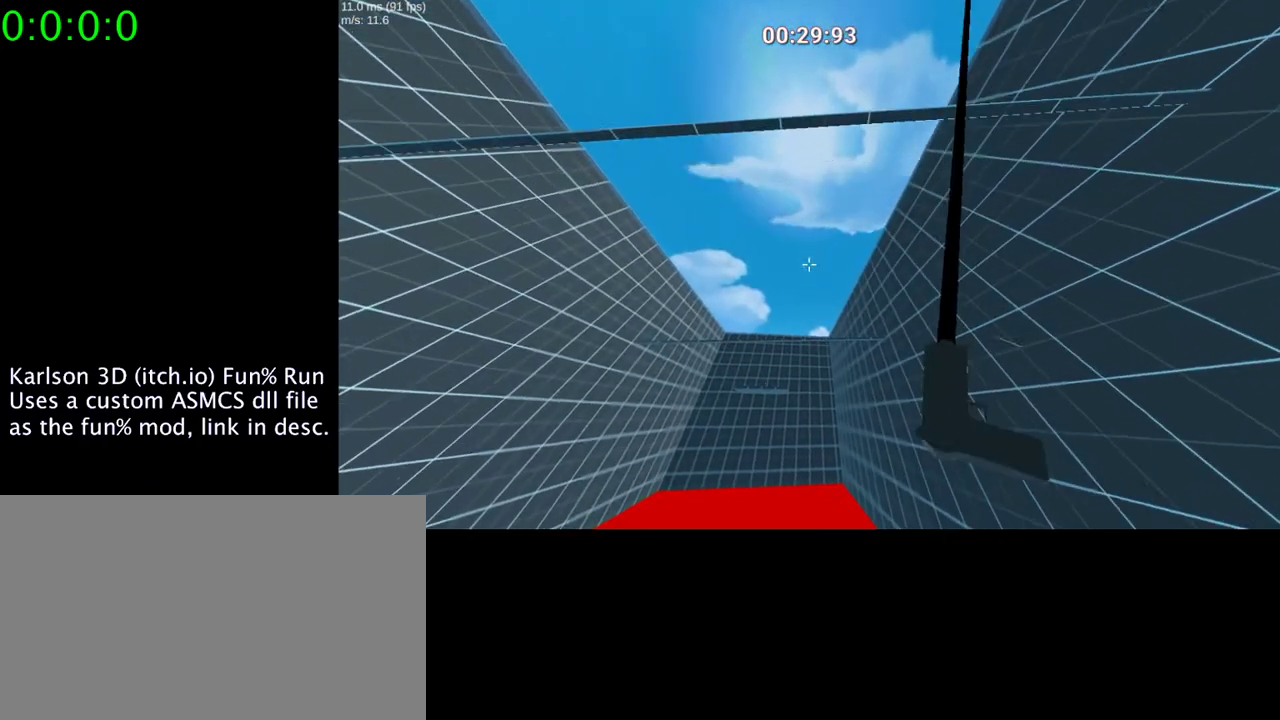
{"keys": ["s", "space"], "mouse": ["left", "right"], "events": [[233, "a", "up"]]}
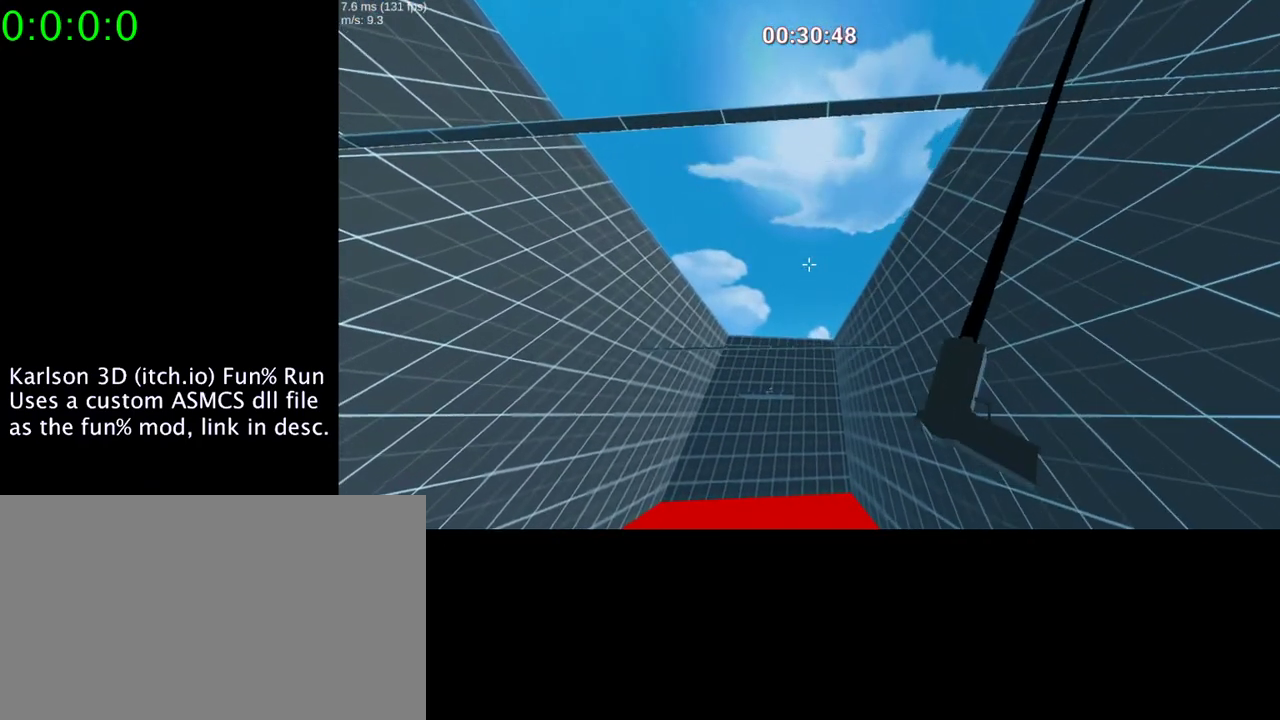
{"keys": ["s", "space"], "mouse": ["left", "right"], "events": []}
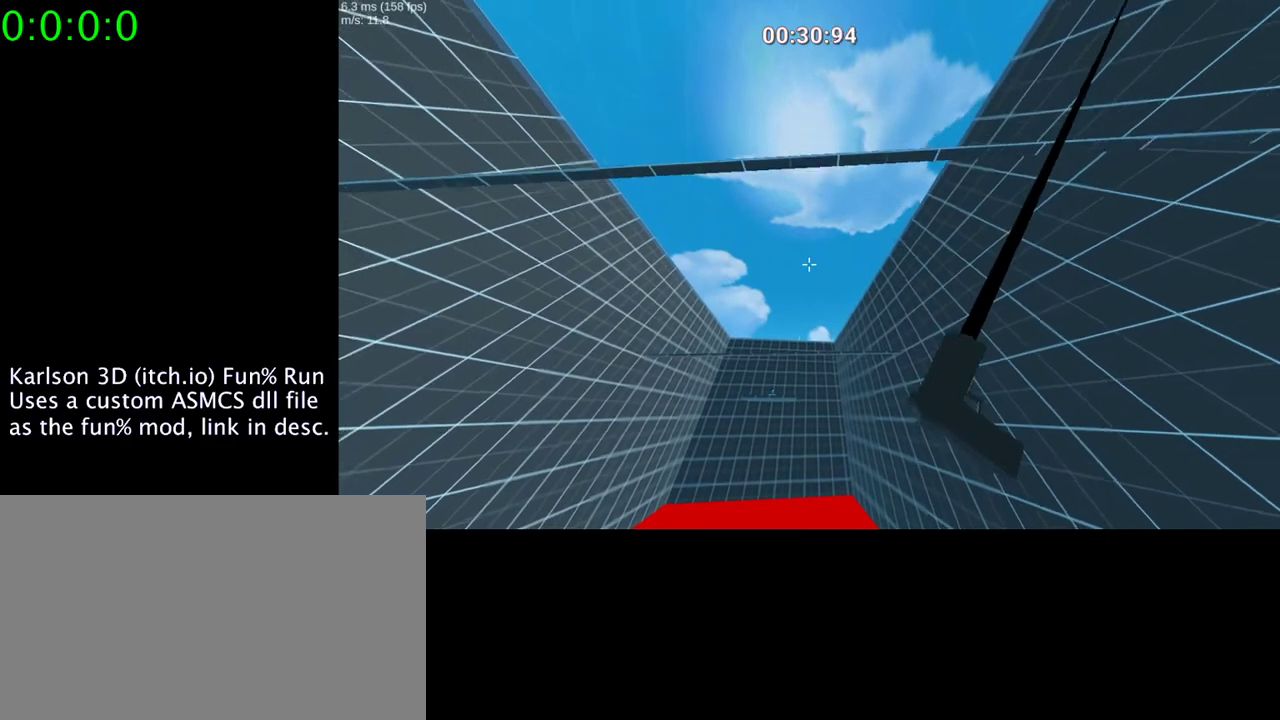
{"keys": ["d", "s", "space"], "mouse": ["left", "right"], "events": [[400, "d", "down"]]}